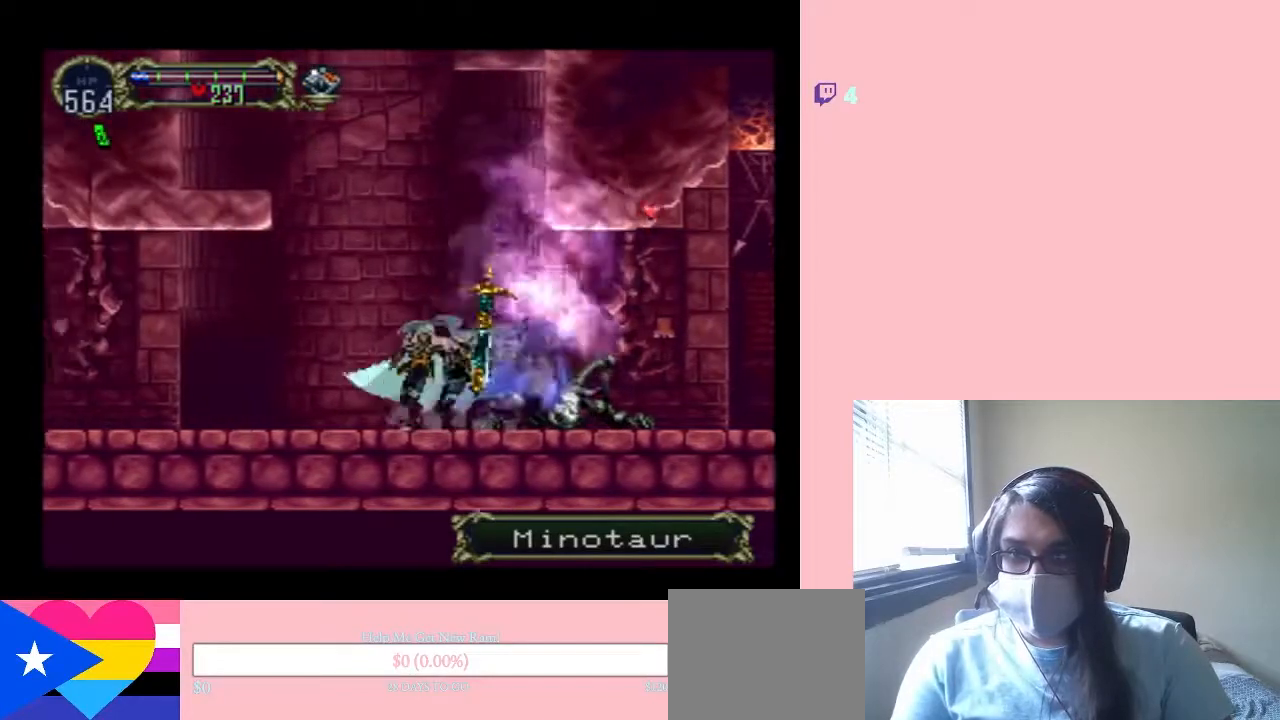
Gameplay with a controller (Nintendo layout); each line is a JSON object with the inputs held at the frame after it. "events" lists button and stick changes between this image and that frame as [ms after this image, input, new state], when the widget could be followed in between. Not read: L2 L3 R2 R3.
{"buttons": ["X"], "left_stick": "center", "right_stick": "center", "events": []}
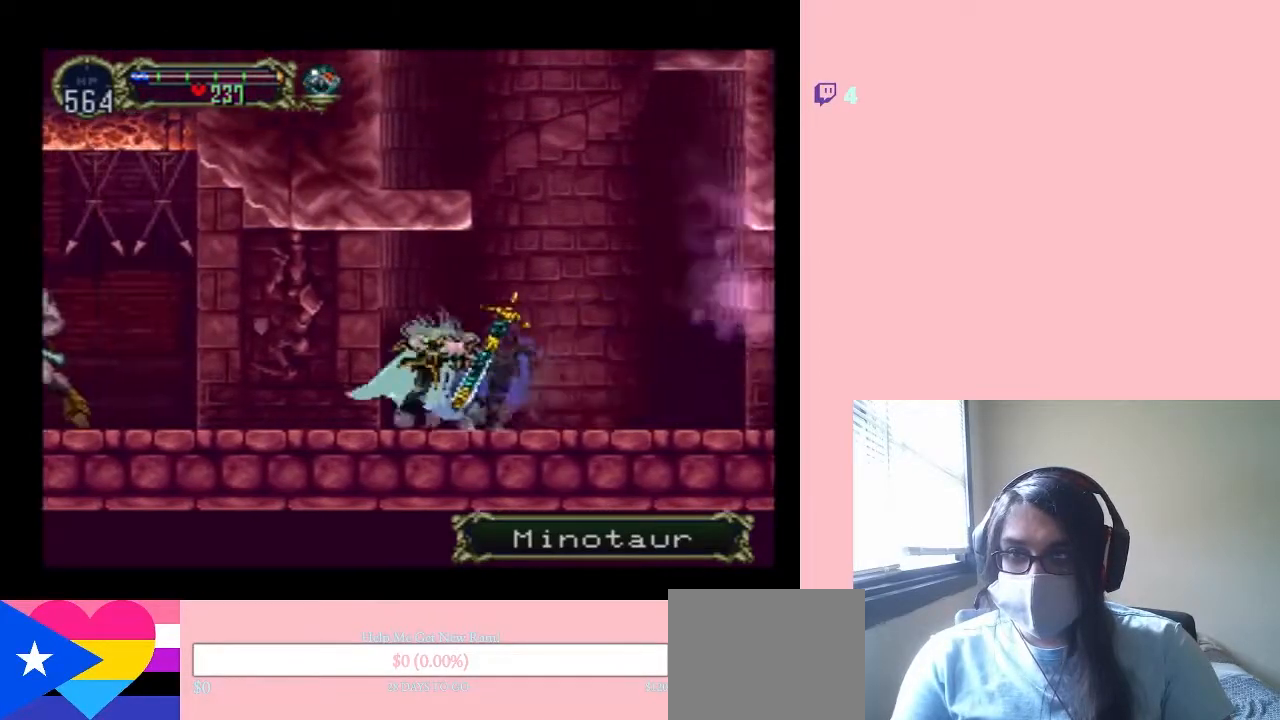
{"buttons": ["DPAD_LEFT"], "left_stick": "center", "right_stick": "center", "events": [[33, "X", "up"], [133, "X", "down"], [317, "X", "up"], [383, "DPAD_LEFT", "down"]]}
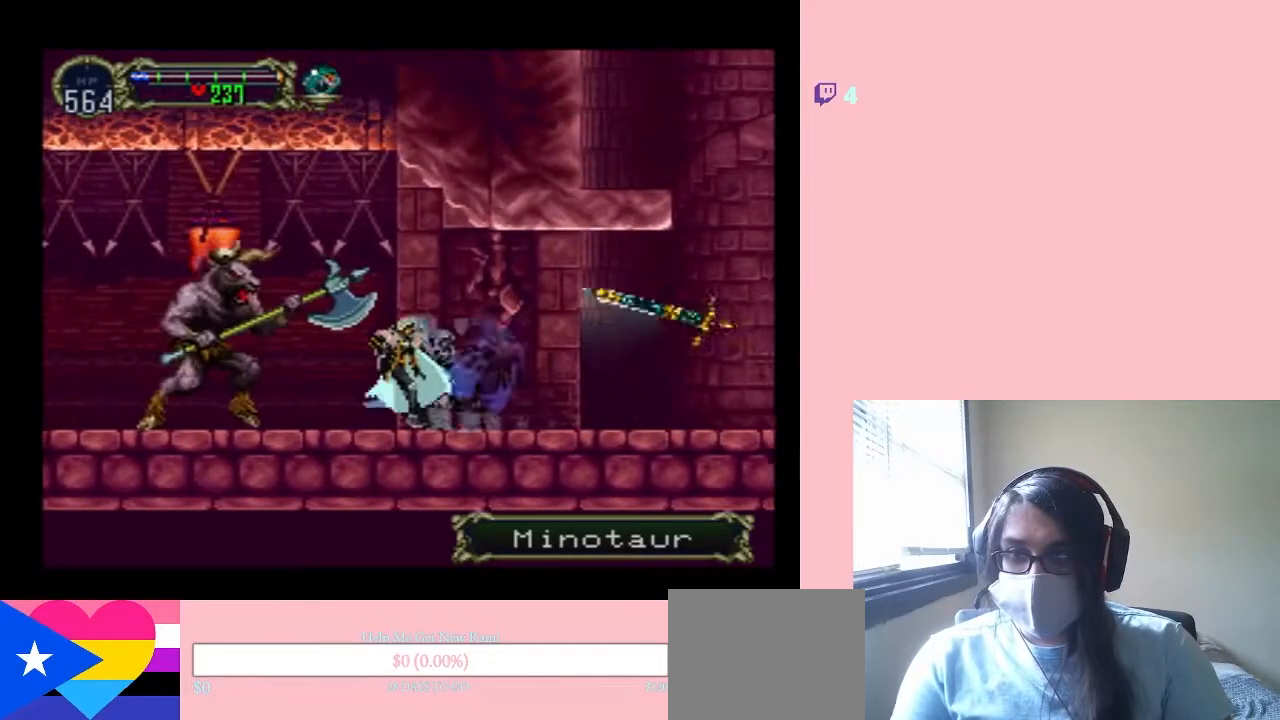
{"buttons": ["A", "DPAD_LEFT"], "left_stick": "center", "right_stick": "center", "events": [[67, "A", "down"]]}
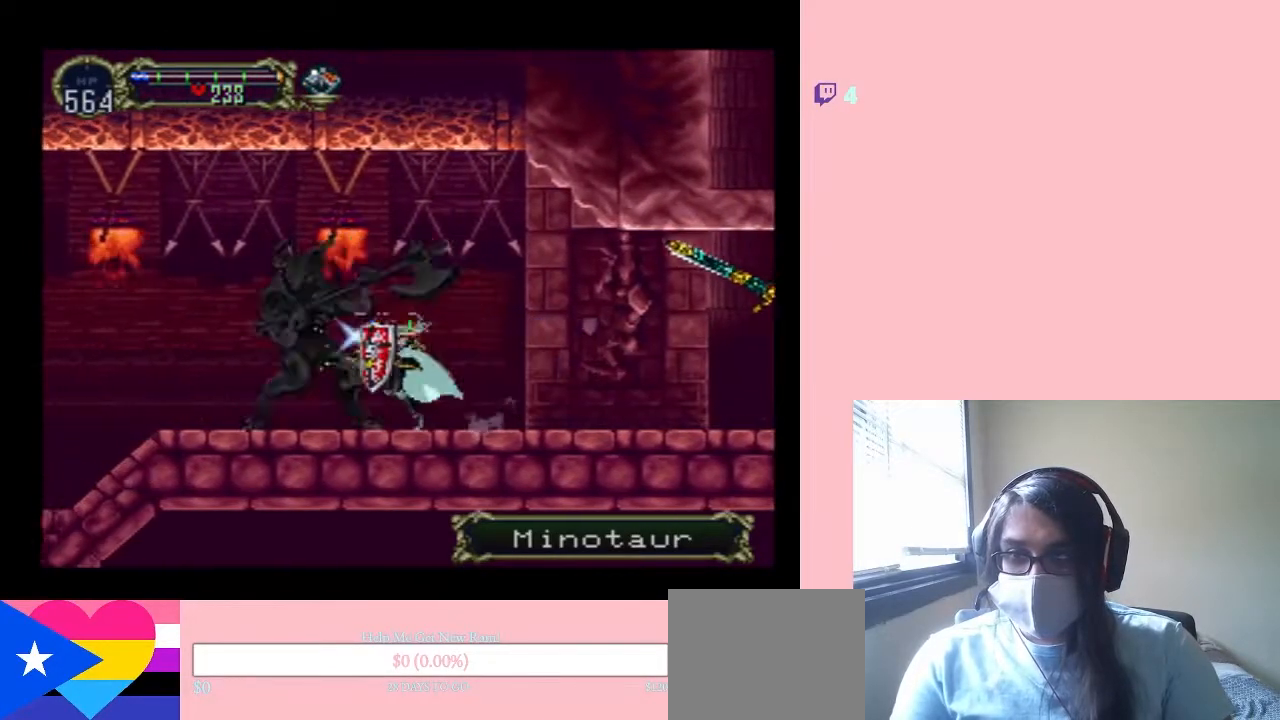
{"buttons": ["DPAD_LEFT"], "left_stick": "center", "right_stick": "center", "events": [[283, "A", "up"]]}
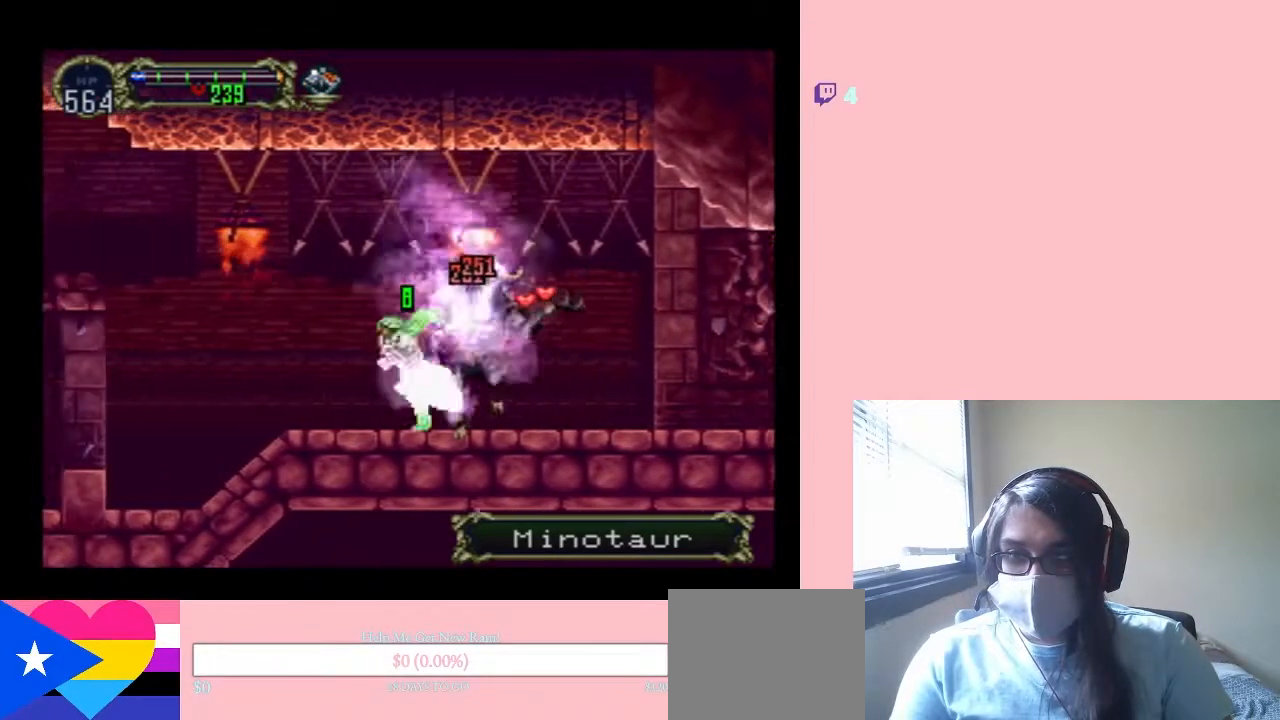
{"buttons": ["B", "DPAD_LEFT"], "left_stick": "center", "right_stick": "center", "events": [[167, "B", "down"], [283, "Y", "down"], [500, "Y", "up"]]}
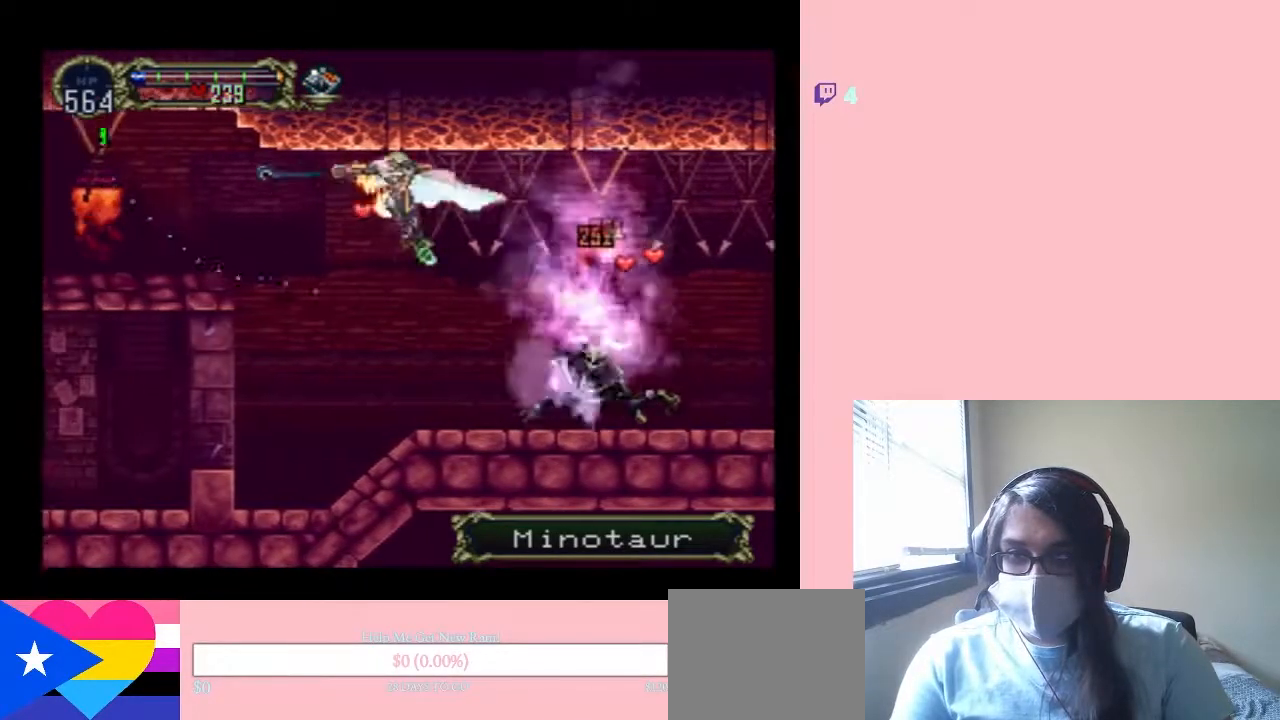
{"buttons": ["DPAD_LEFT"], "left_stick": "center", "right_stick": "center", "events": [[367, "B", "up"]]}
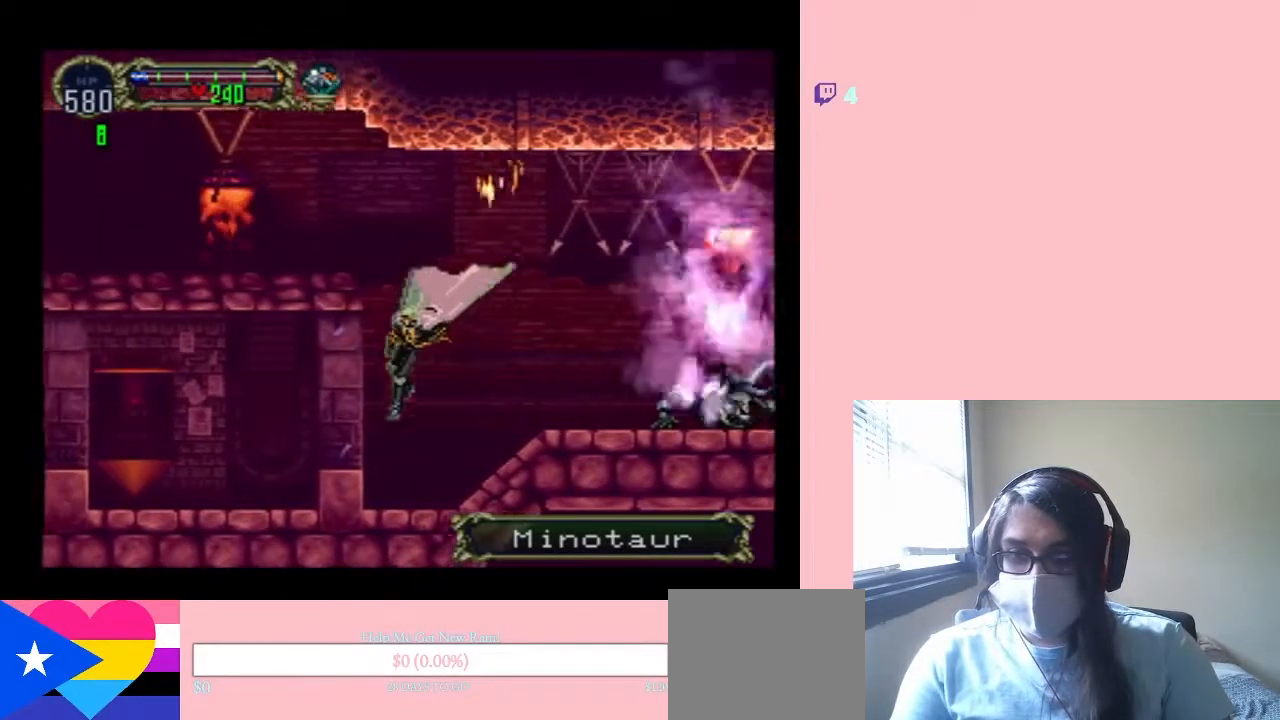
{"buttons": ["B", "DPAD_LEFT"], "left_stick": "center", "right_stick": "center", "events": [[133, "B", "down"], [350, "B", "up"], [433, "B", "down"]]}
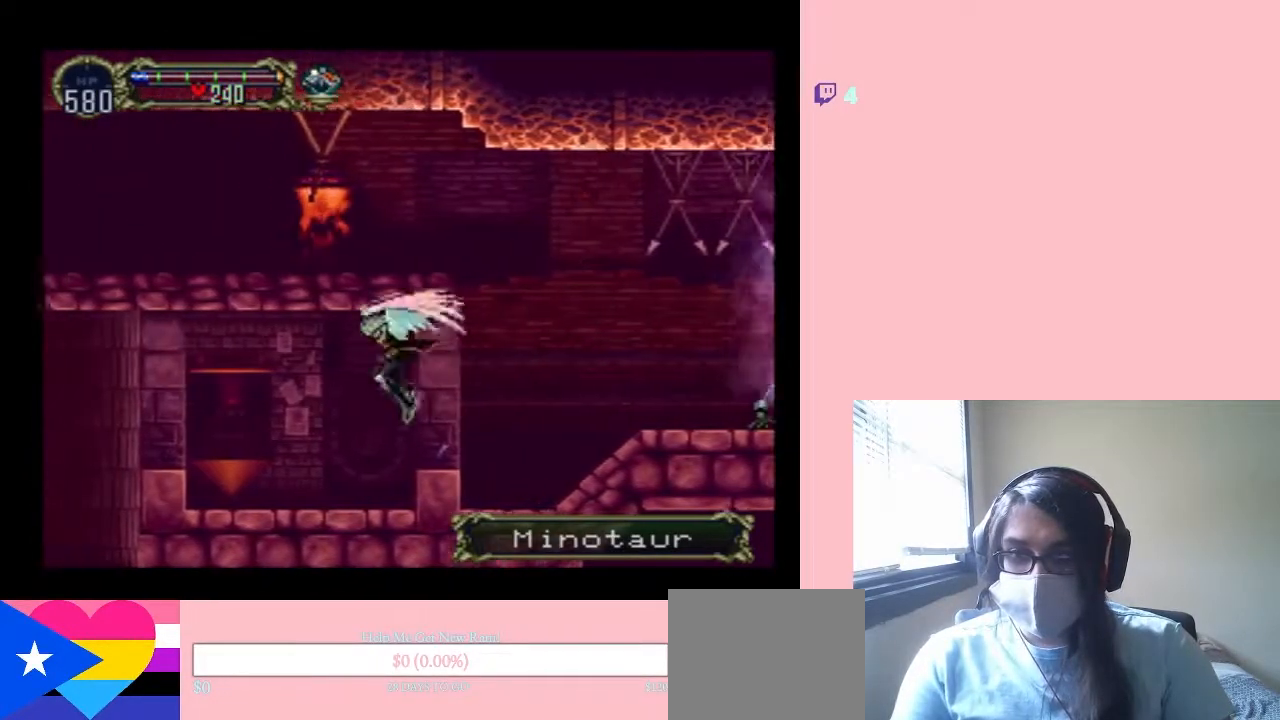
{"buttons": ["Y", "DPAD_LEFT"], "left_stick": "center", "right_stick": "center", "events": [[67, "Y", "down"], [217, "Y", "up"], [317, "B", "up"], [500, "Y", "down"]]}
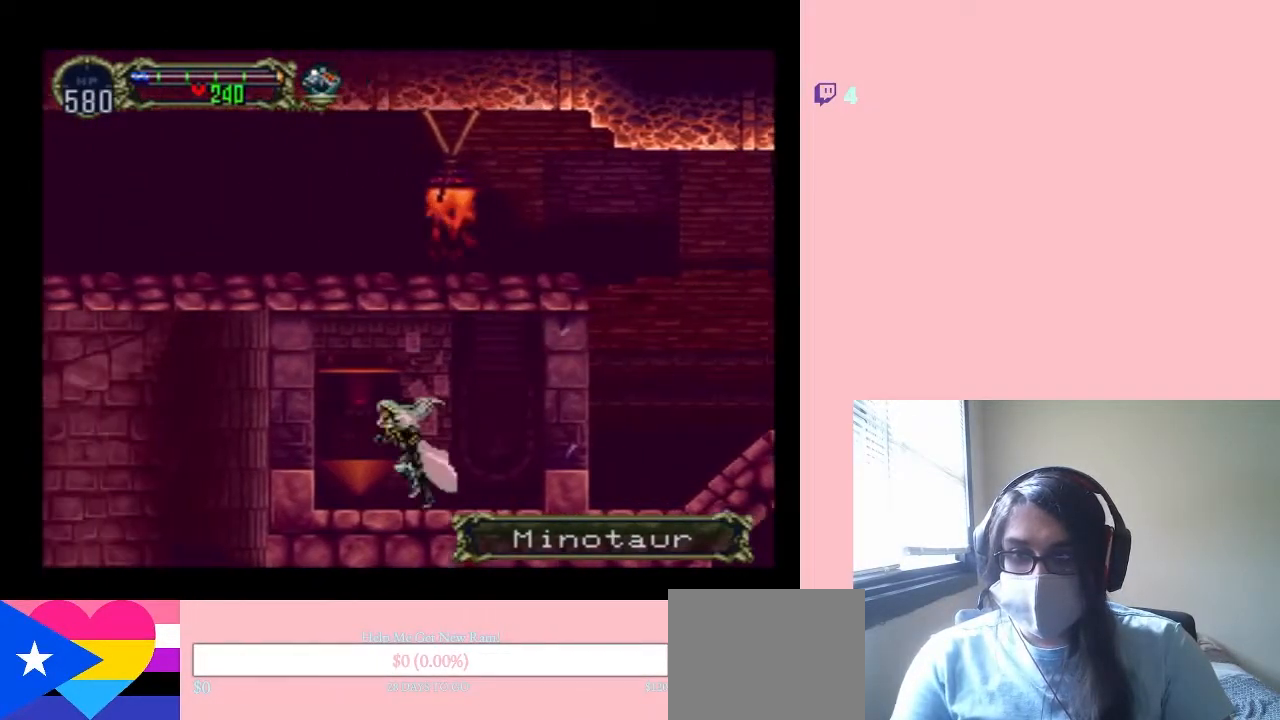
{"buttons": ["DPAD_LEFT"], "left_stick": "center", "right_stick": "center", "events": [[200, "Y", "up"], [250, "DPAD_LEFT", "up"], [500, "DPAD_LEFT", "down"]]}
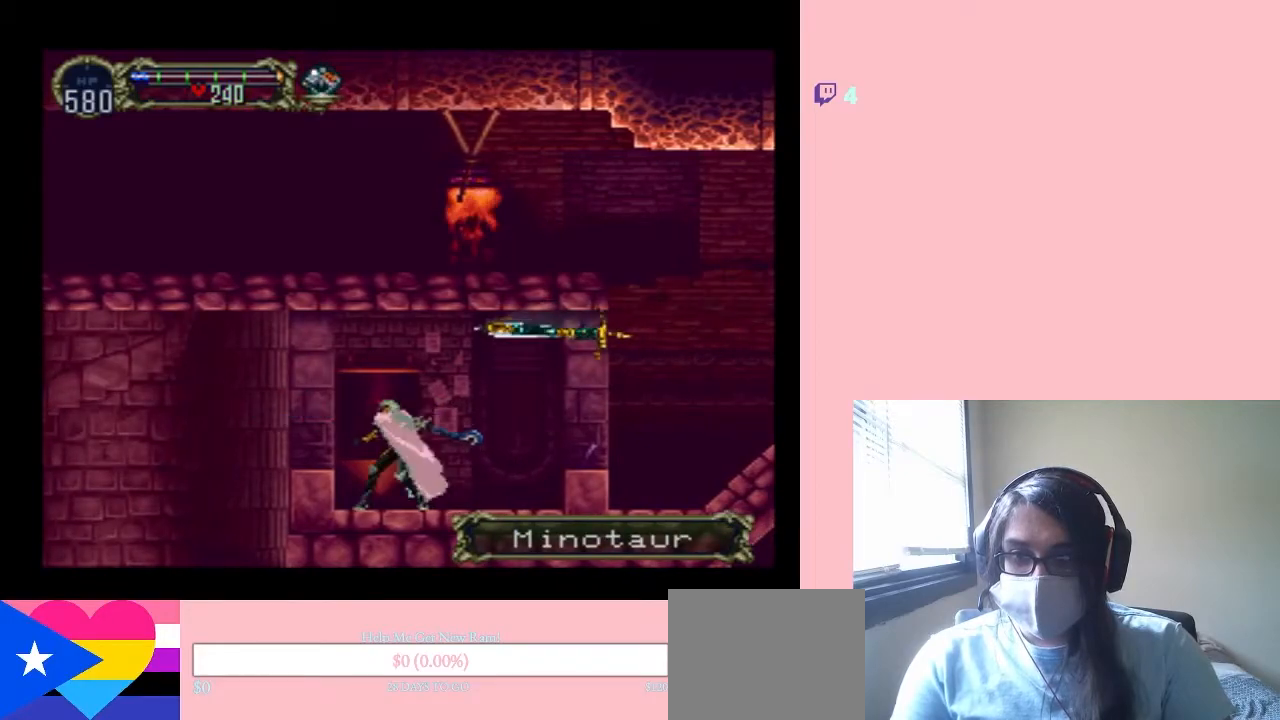
{"buttons": ["DPAD_LEFT"], "left_stick": "center", "right_stick": "center", "events": [[150, "B", "down"], [350, "B", "up"]]}
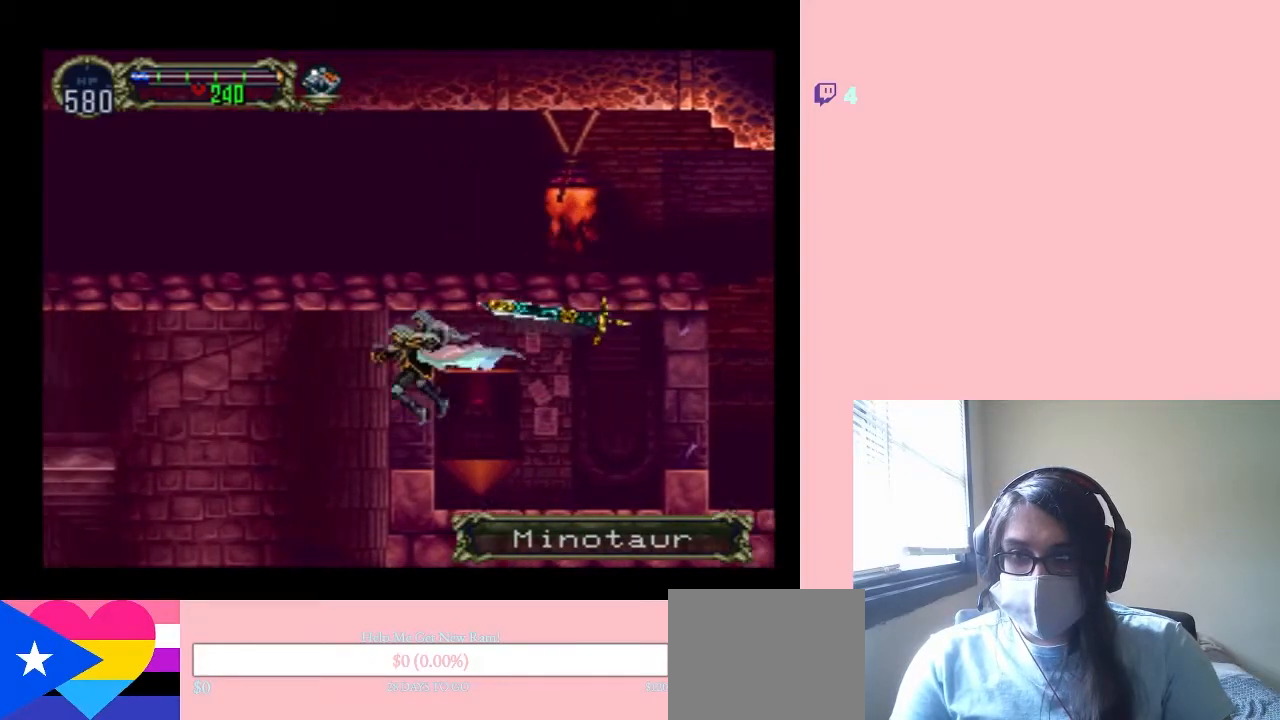
{"buttons": ["DPAD_LEFT"], "left_stick": "center", "right_stick": "center", "events": []}
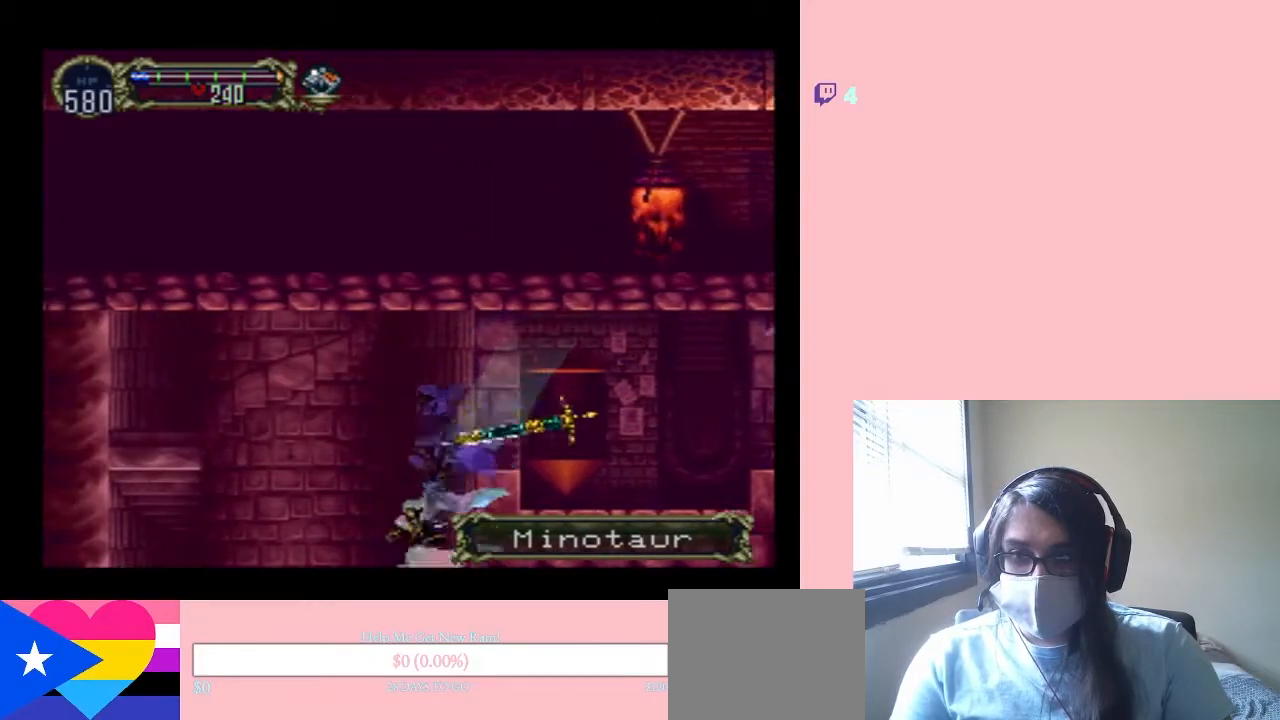
{"buttons": ["DPAD_LEFT"], "left_stick": "center", "right_stick": "center", "events": [[33, "B", "down"], [450, "B", "up"], [483, "B", "down"], [500, "B", "up"]]}
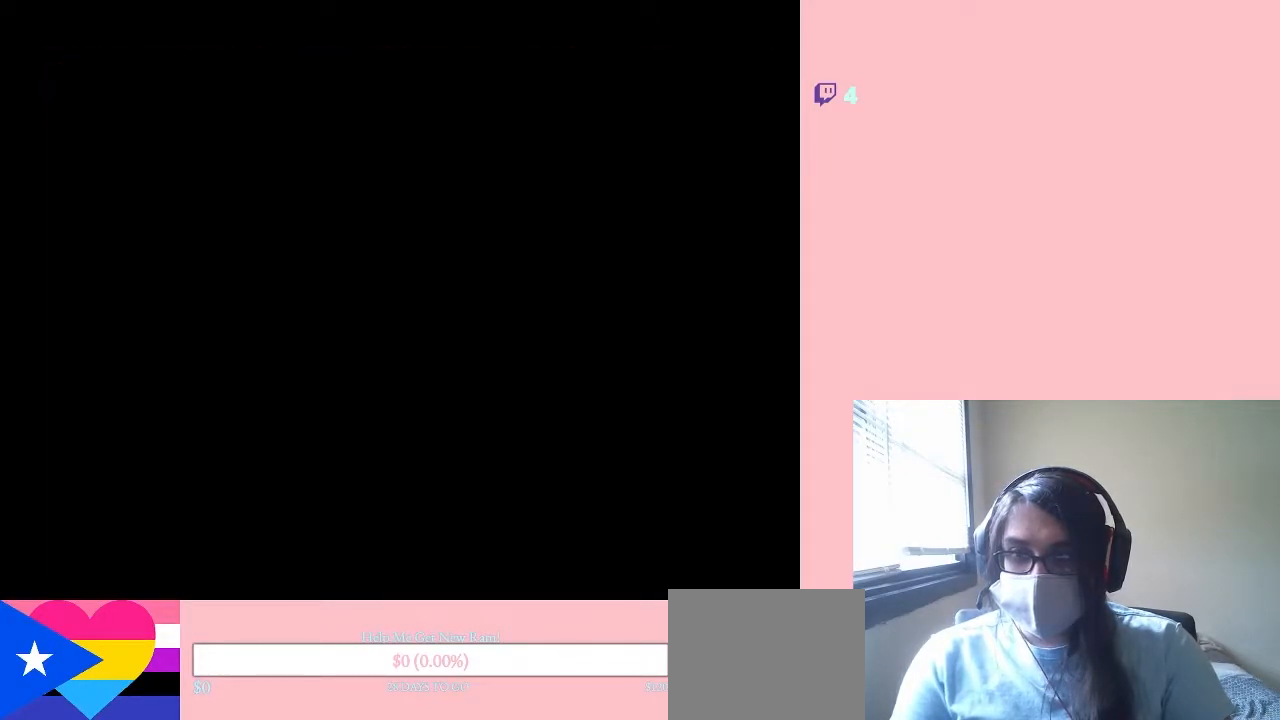
{"buttons": ["DPAD_LEFT"], "left_stick": "center", "right_stick": "center", "events": []}
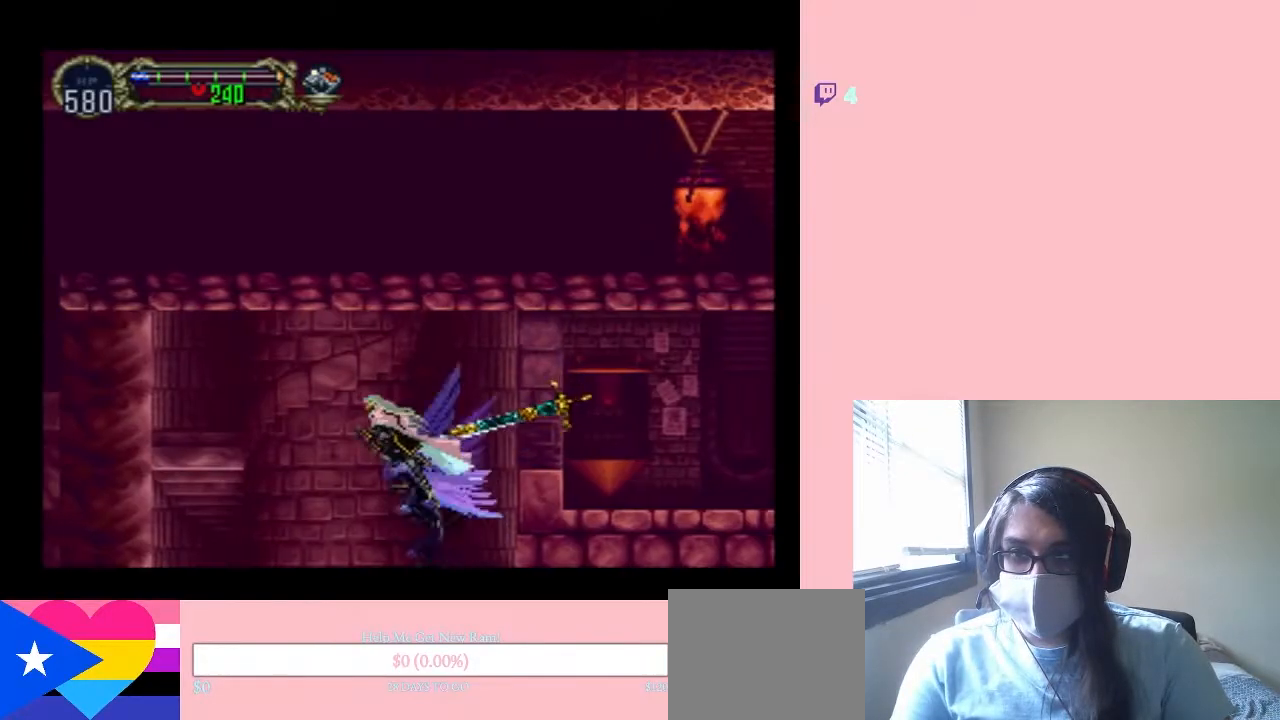
{"buttons": ["DPAD_LEFT"], "left_stick": "center", "right_stick": "center", "events": []}
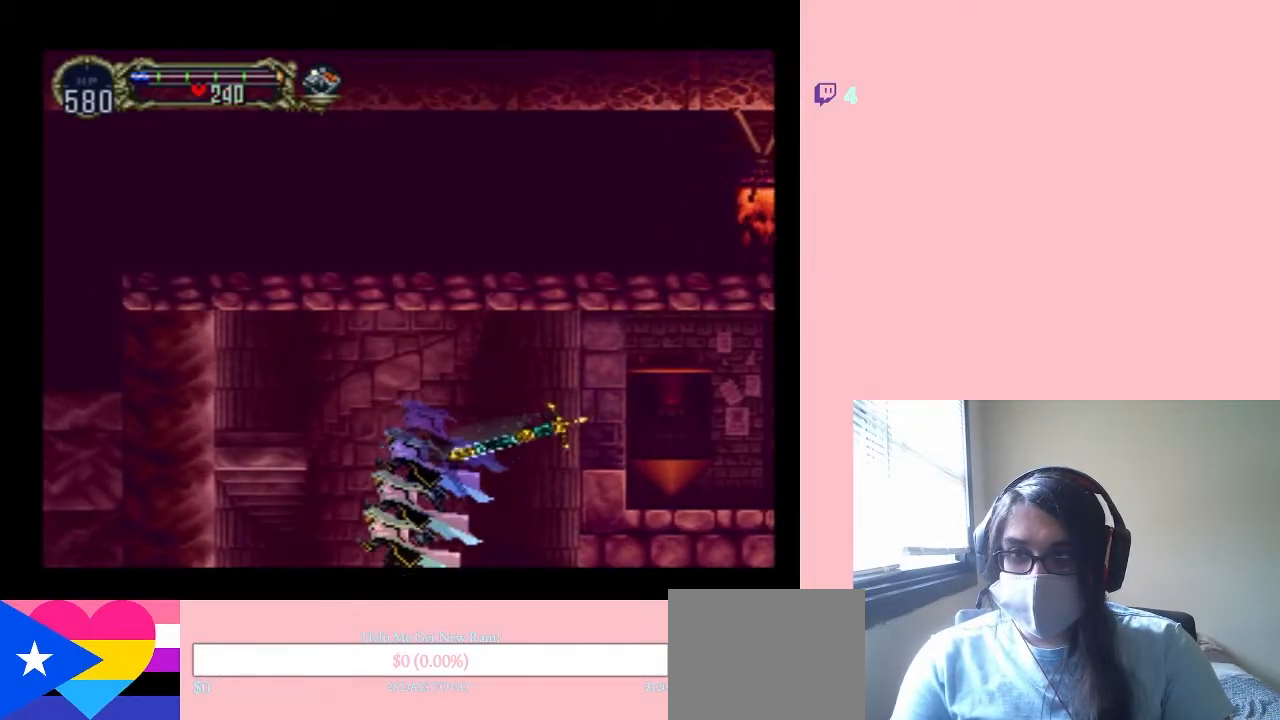
{"buttons": ["DPAD_RIGHT"], "left_stick": "center", "right_stick": "center", "events": [[217, "DPAD_LEFT", "up"], [433, "DPAD_RIGHT", "down"]]}
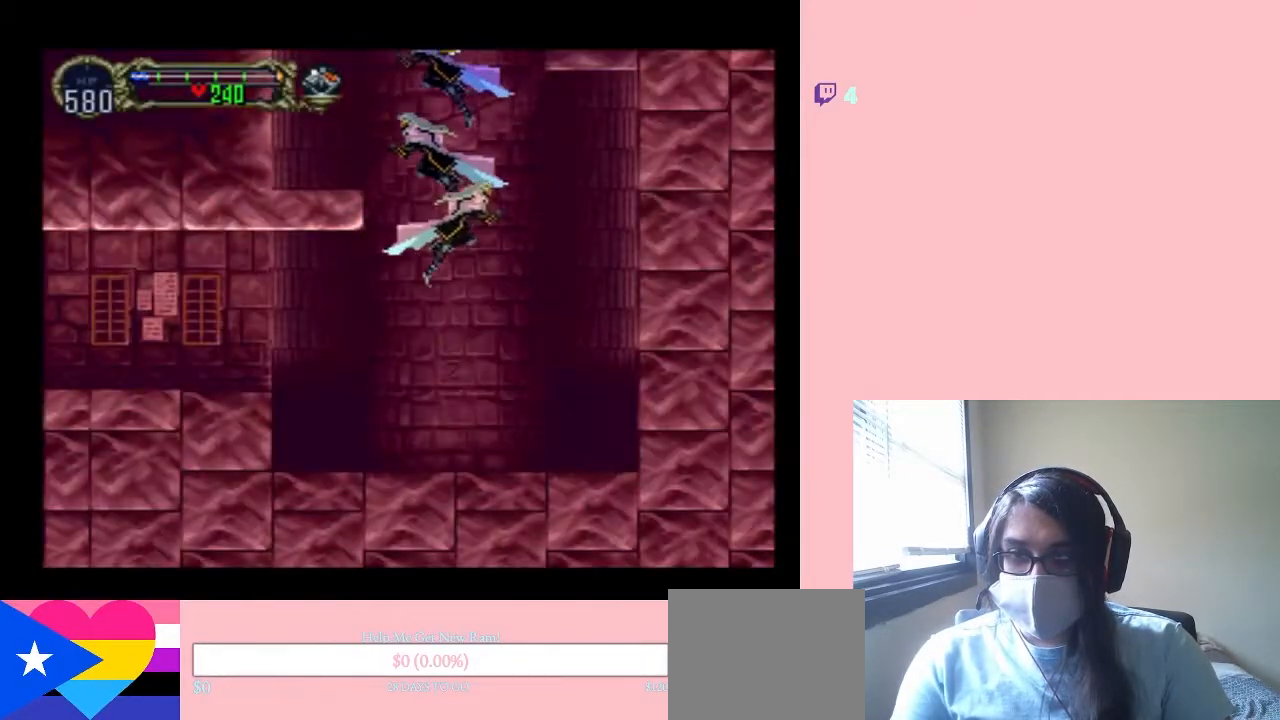
{"buttons": ["X", "DPAD_RIGHT"], "left_stick": "center", "right_stick": "center", "events": [[383, "X", "down"]]}
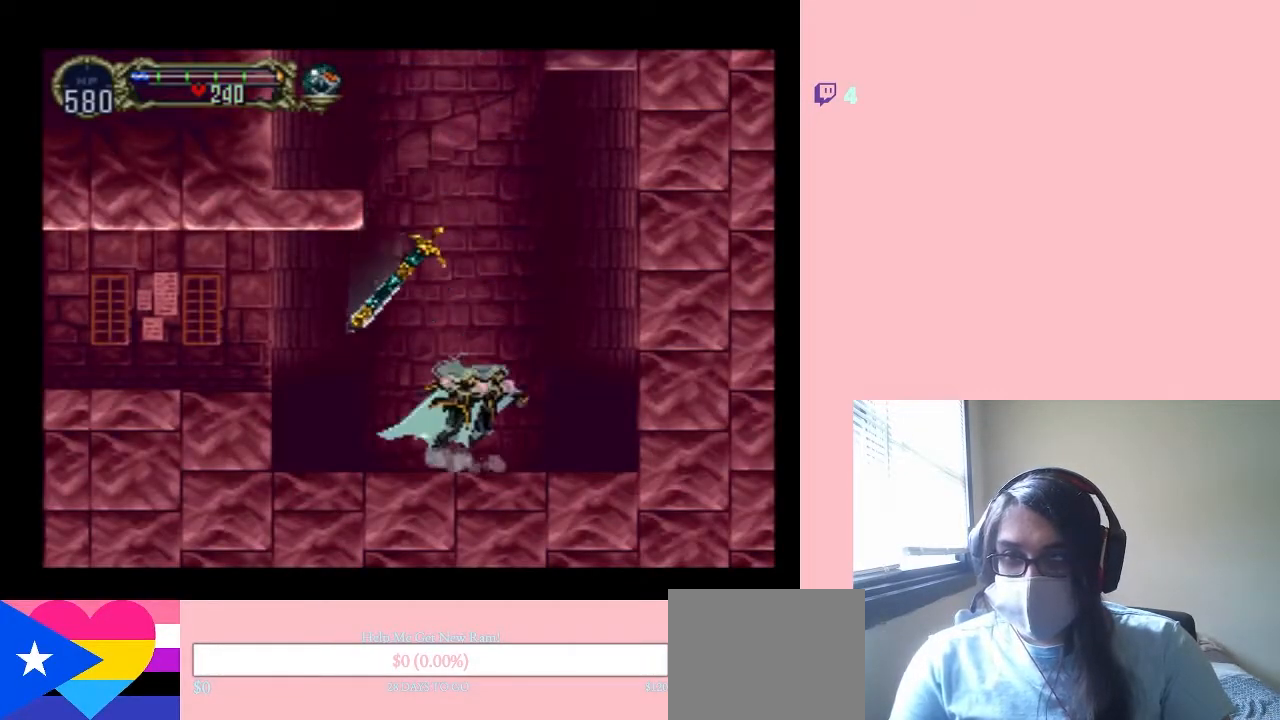
{"buttons": ["B", "DPAD_LEFT"], "left_stick": "center", "right_stick": "center", "events": [[33, "DPAD_RIGHT", "up"], [67, "X", "up"], [183, "X", "down"], [317, "X", "up"], [350, "DPAD_LEFT", "down"], [367, "B", "down"]]}
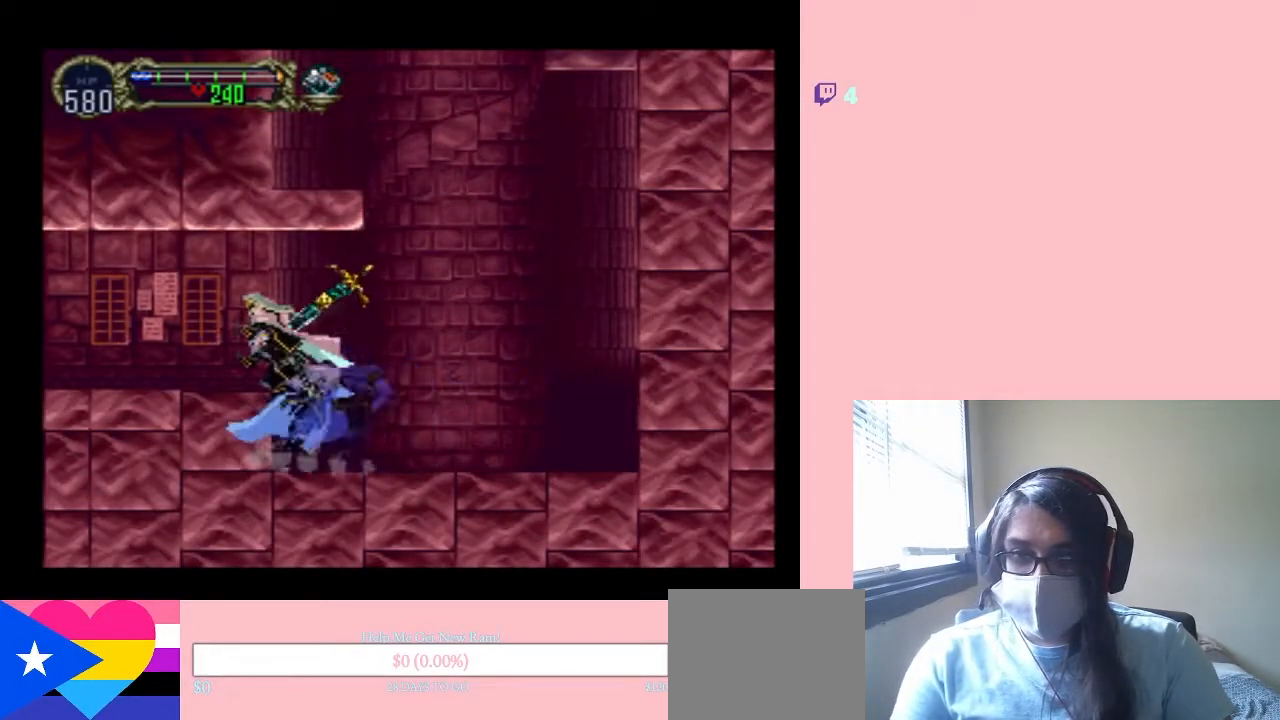
{"buttons": ["X", "DPAD_RIGHT"], "left_stick": "center", "right_stick": "center", "events": [[67, "B", "up"], [383, "DPAD_UP", "down"], [417, "DPAD_LEFT", "up"], [417, "DPAD_RIGHT", "down"], [417, "DPAD_UP", "up"], [450, "X", "down"]]}
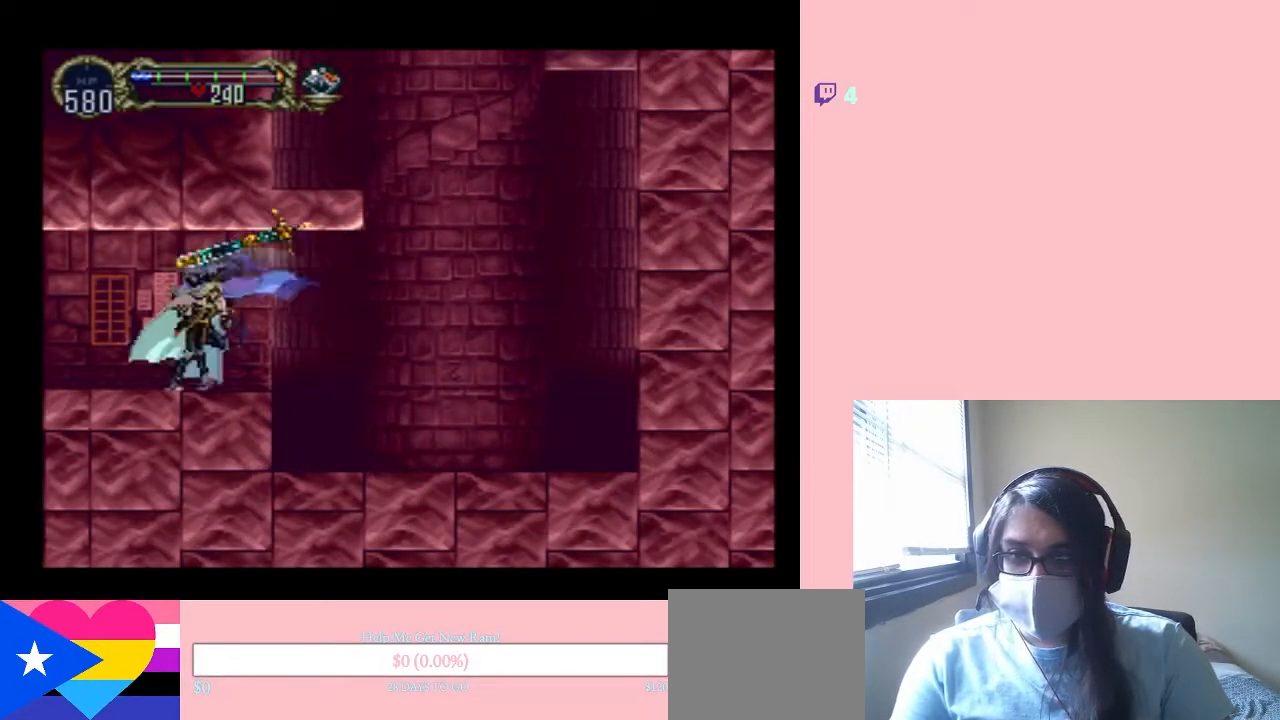
{"buttons": [], "left_stick": "center", "right_stick": "center", "events": [[67, "DPAD_RIGHT", "up"], [367, "X", "up"]]}
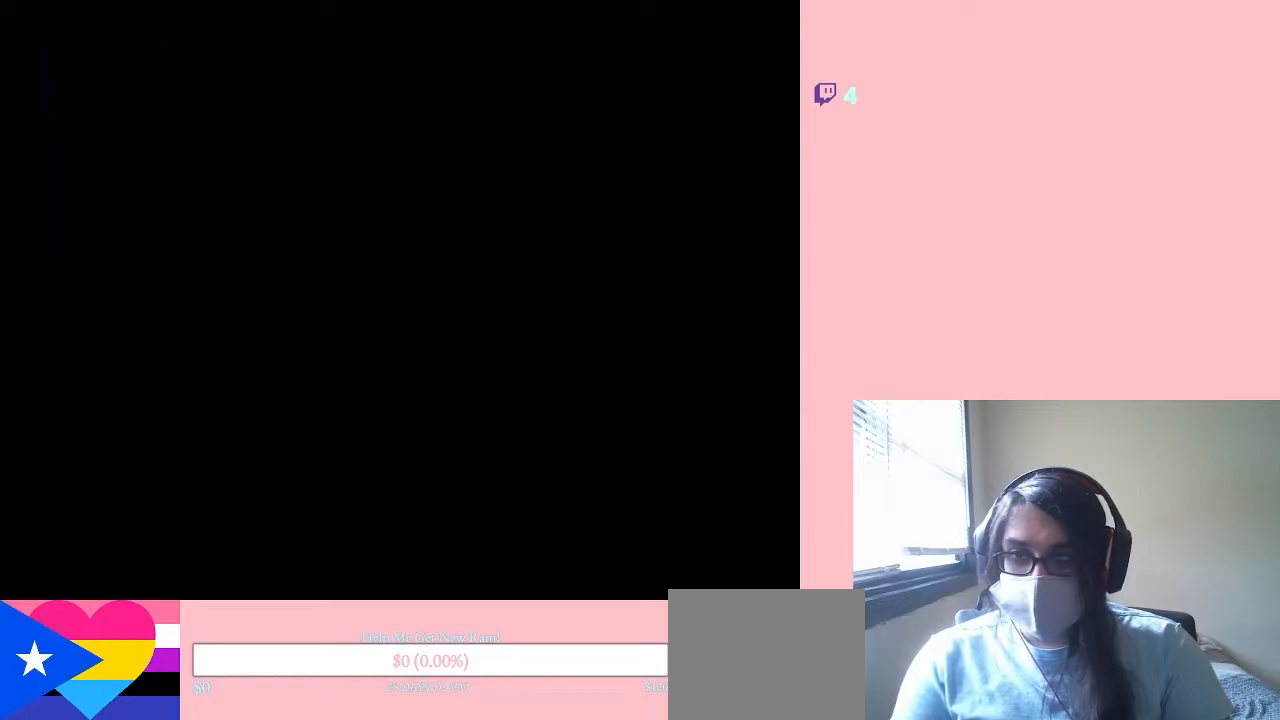
{"buttons": ["X"], "left_stick": "center", "right_stick": "center", "events": [[33, "X", "down"], [200, "X", "up"], [350, "X", "down"]]}
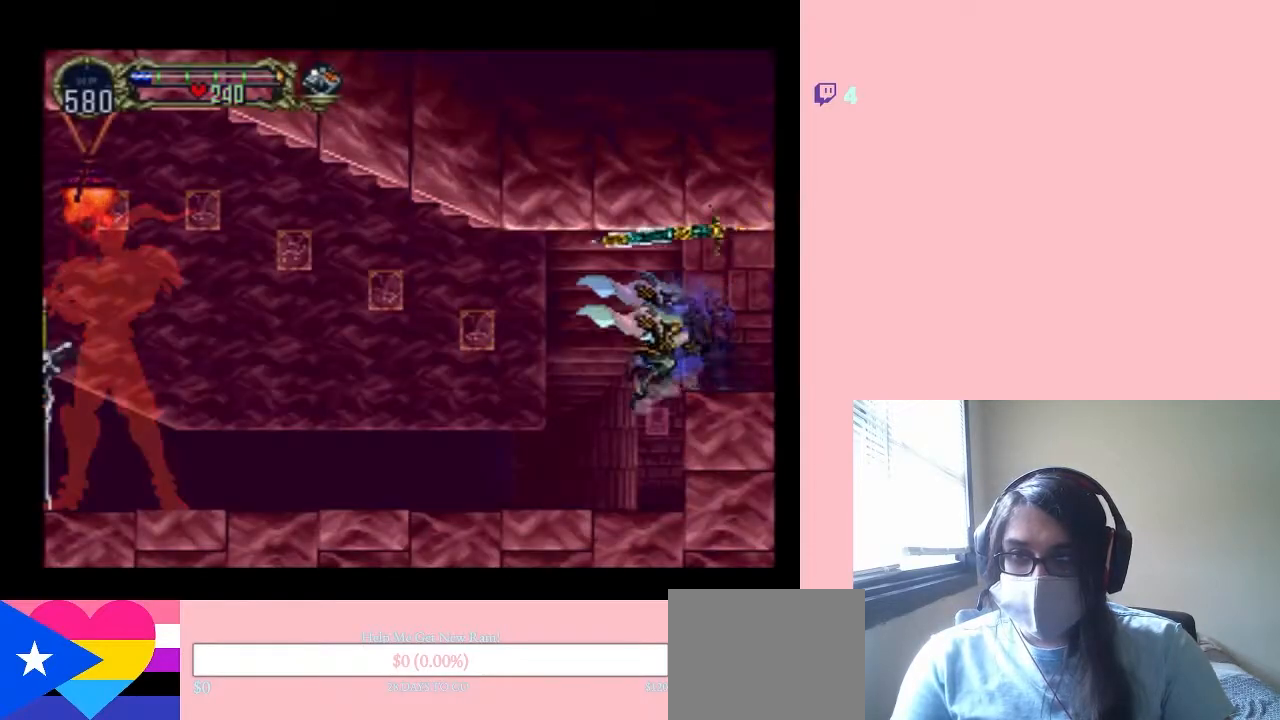
{"buttons": [], "left_stick": "center", "right_stick": "center", "events": [[33, "X", "up"], [283, "DPAD_RIGHT", "down"], [317, "X", "down"], [467, "DPAD_RIGHT", "up"], [467, "X", "up"]]}
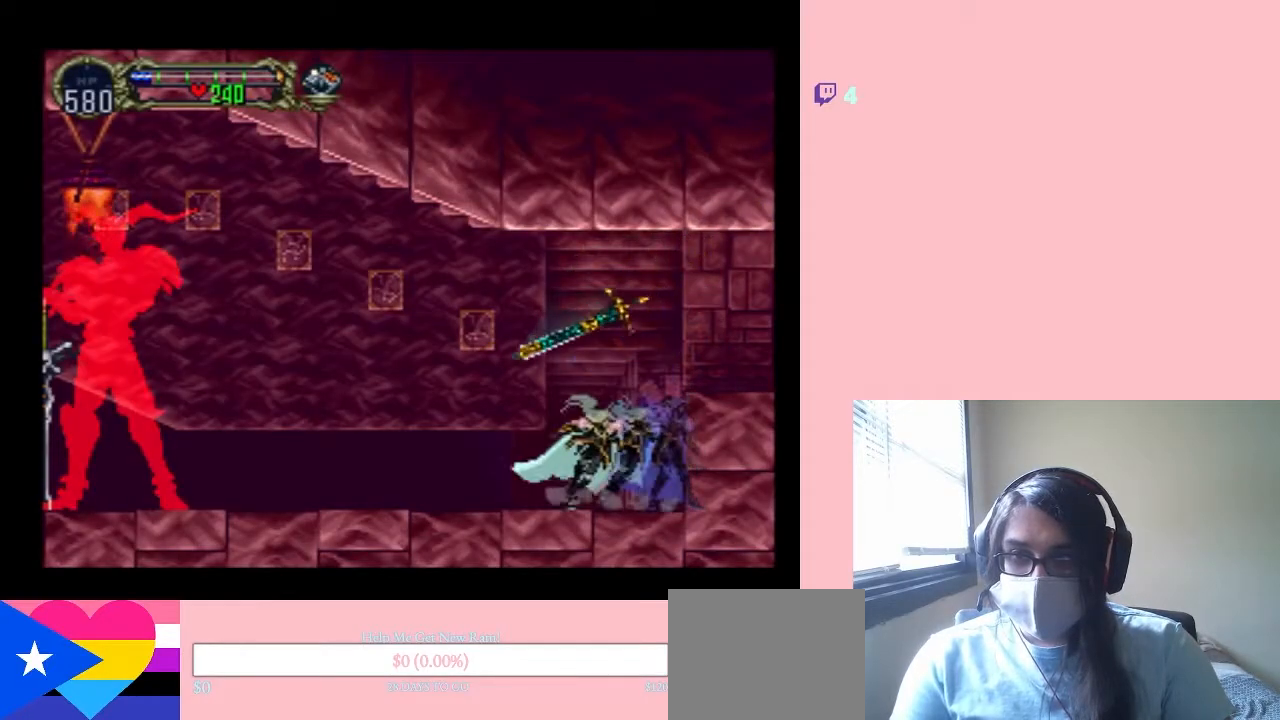
{"buttons": ["X"], "left_stick": "center", "right_stick": "center", "events": [[100, "X", "down"], [250, "X", "up"], [350, "X", "down"]]}
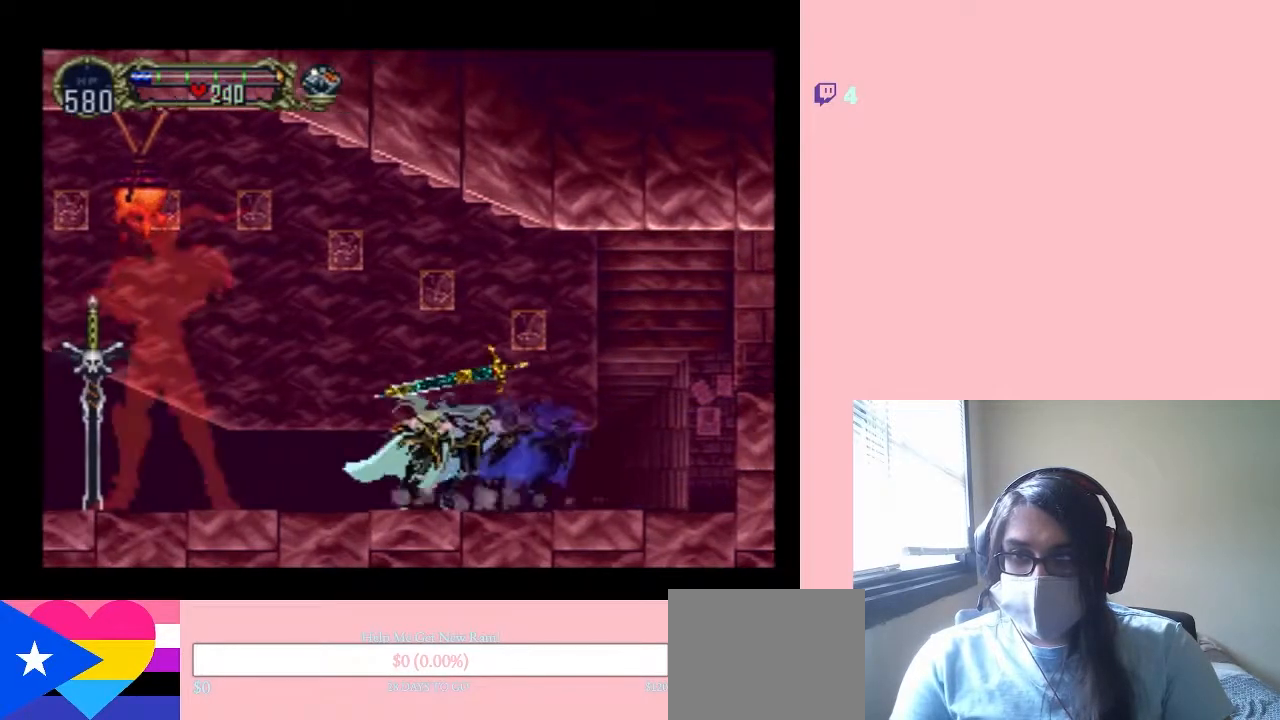
{"buttons": ["DPAD_LEFT"], "left_stick": "center", "right_stick": "center", "events": [[33, "X", "up"], [67, "DPAD_LEFT", "down"]]}
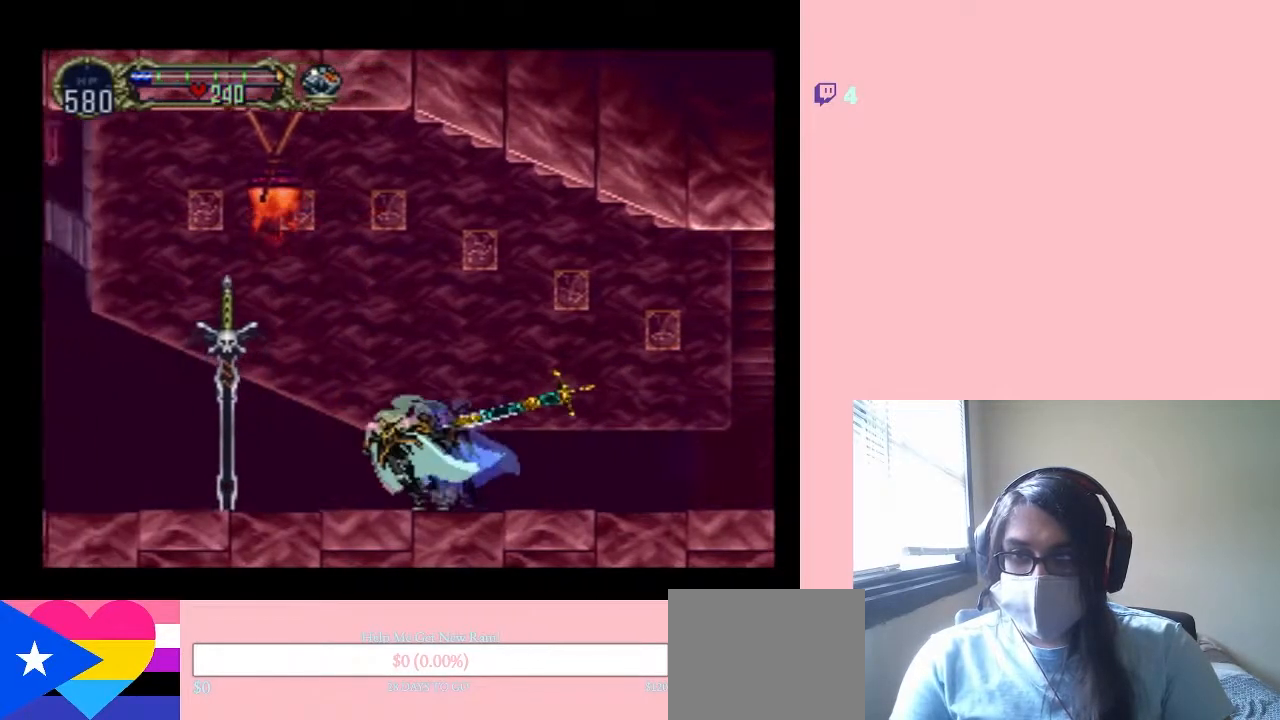
{"buttons": ["A", "B", "DPAD_LEFT"], "left_stick": "center", "right_stick": "center", "events": [[17, "A", "down"], [233, "B", "down"]]}
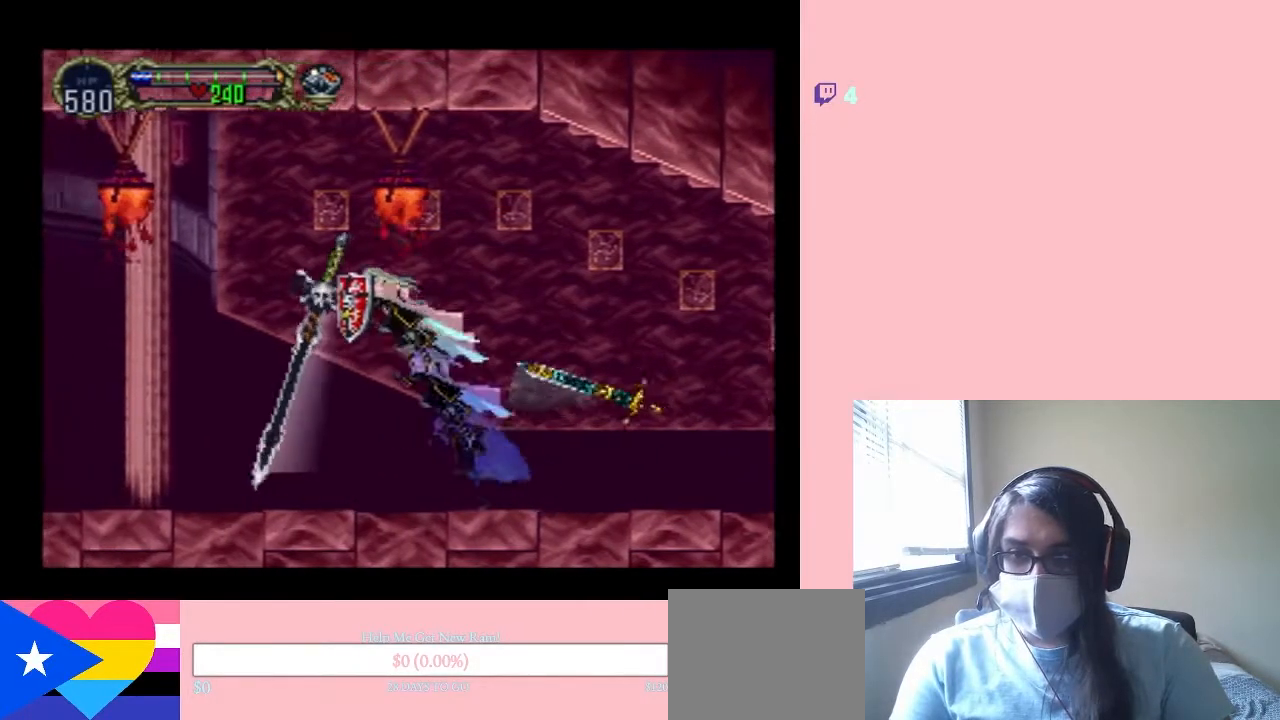
{"buttons": ["A", "B", "DPAD_LEFT"], "left_stick": "center", "right_stick": "center", "events": []}
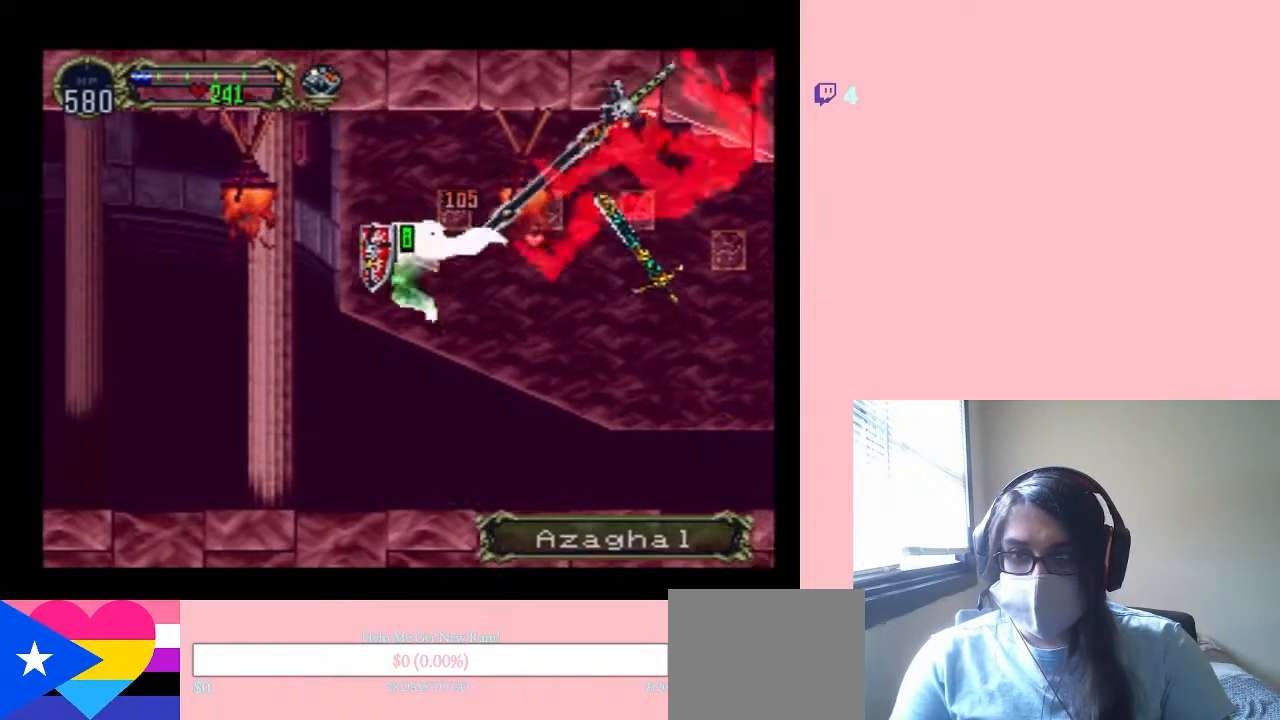
{"buttons": ["DPAD_LEFT"], "left_stick": "center", "right_stick": "center", "events": [[100, "A", "up"], [367, "B", "up"]]}
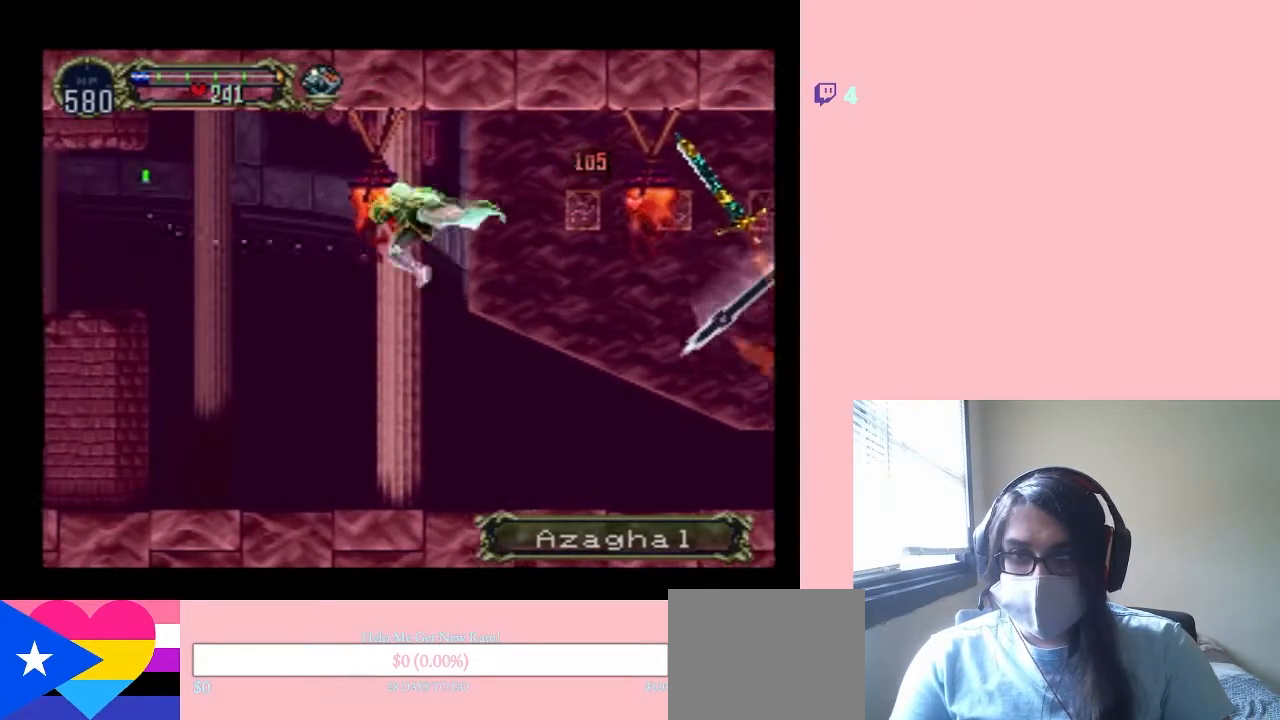
{"buttons": ["B", "DPAD_LEFT"], "left_stick": "center", "right_stick": "center", "events": [[483, "B", "down"]]}
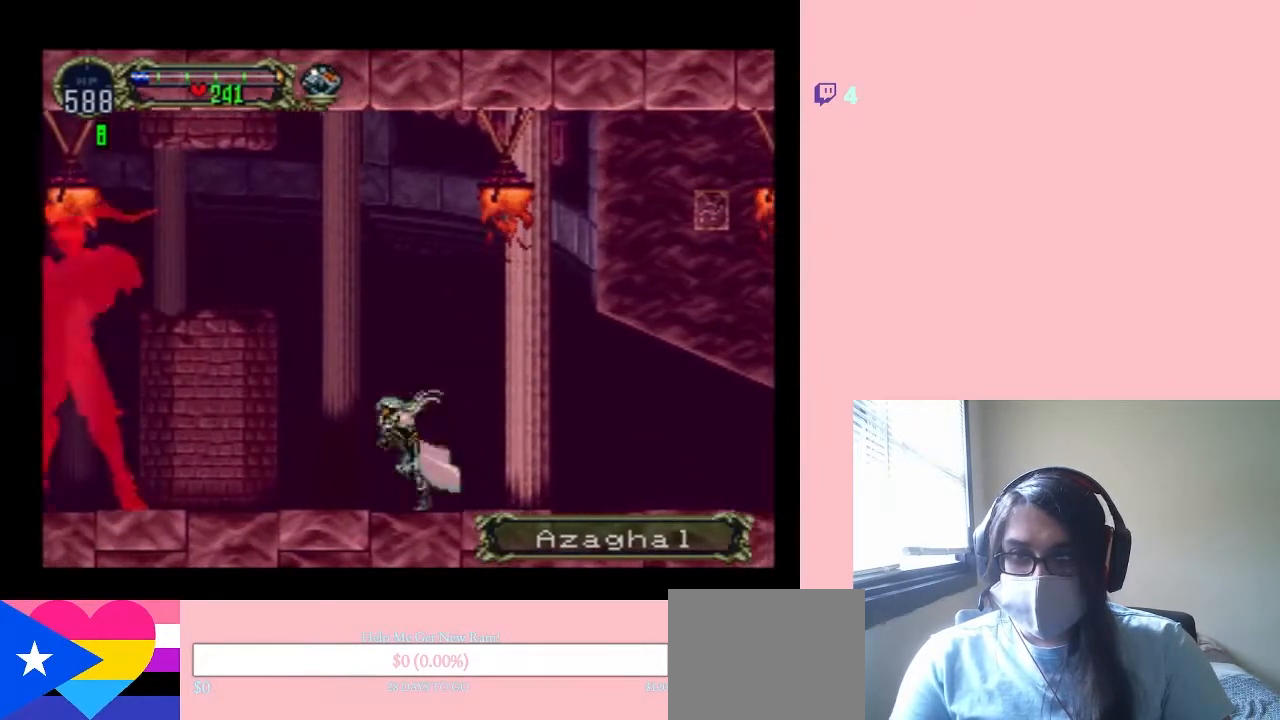
{"buttons": ["B", "Y", "DPAD_RIGHT"], "left_stick": "center", "right_stick": "center", "events": [[200, "B", "up"], [217, "DPAD_RIGHT", "down"], [250, "B", "down"], [283, "Y", "down"], [483, "DPAD_LEFT", "up"]]}